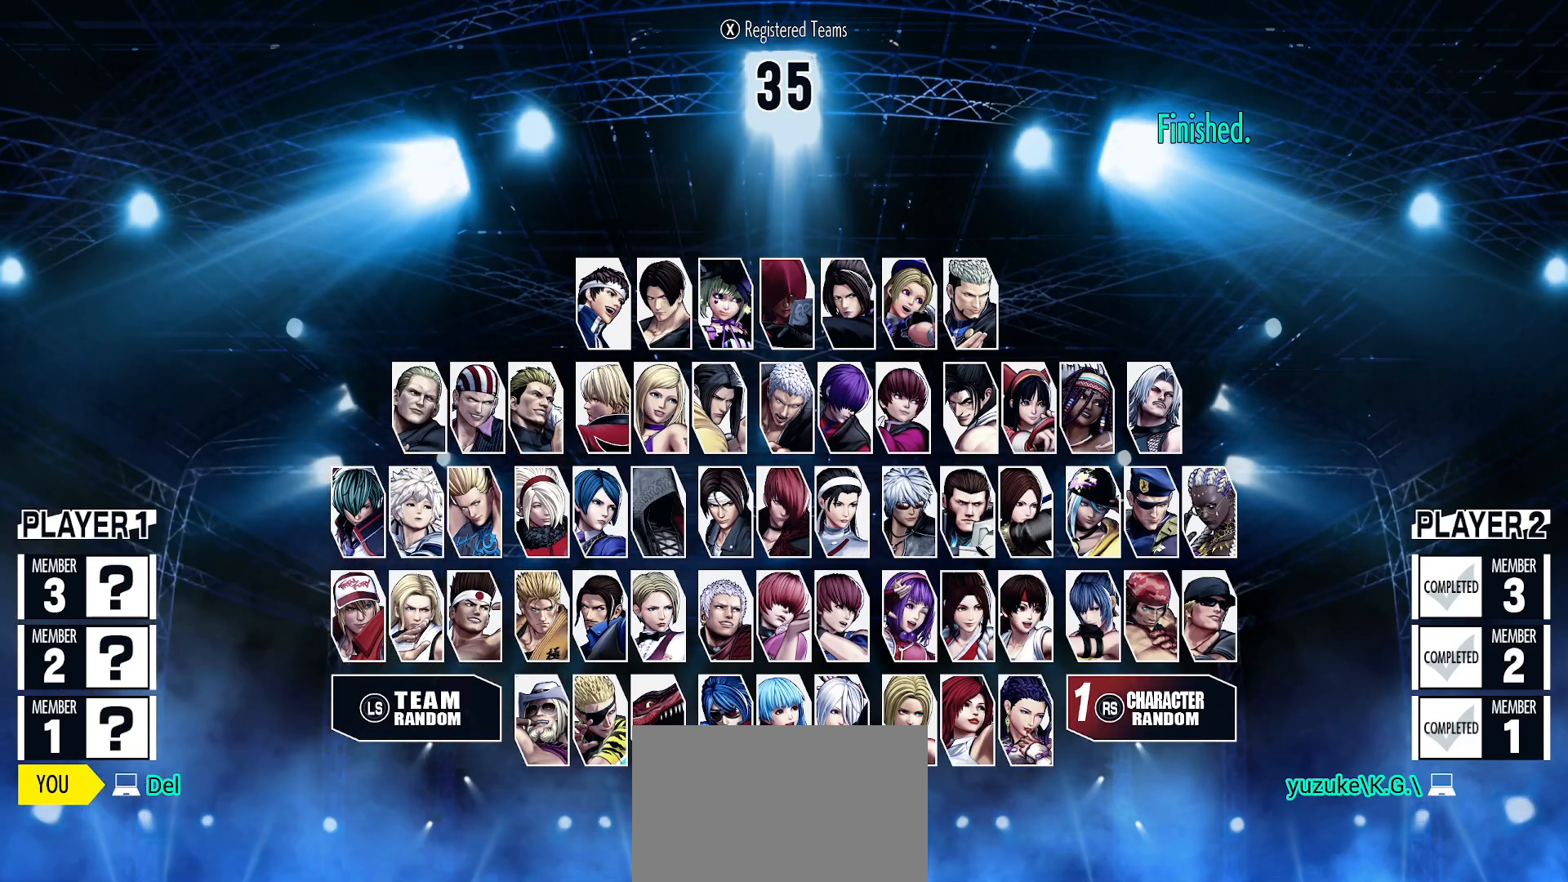
Gameplay with a controller (arcade stick); each line is a JSON object with the inputs held at the frame after it. "events" lists button and stick changes between this image and that frame as [ms after this image, input, new state], when the widget could be followed in between. Not read: L2 L3 R3 SELECT.
{"buttons": [], "left_stick": "center", "events": [[33, "left_stick", "center"]]}
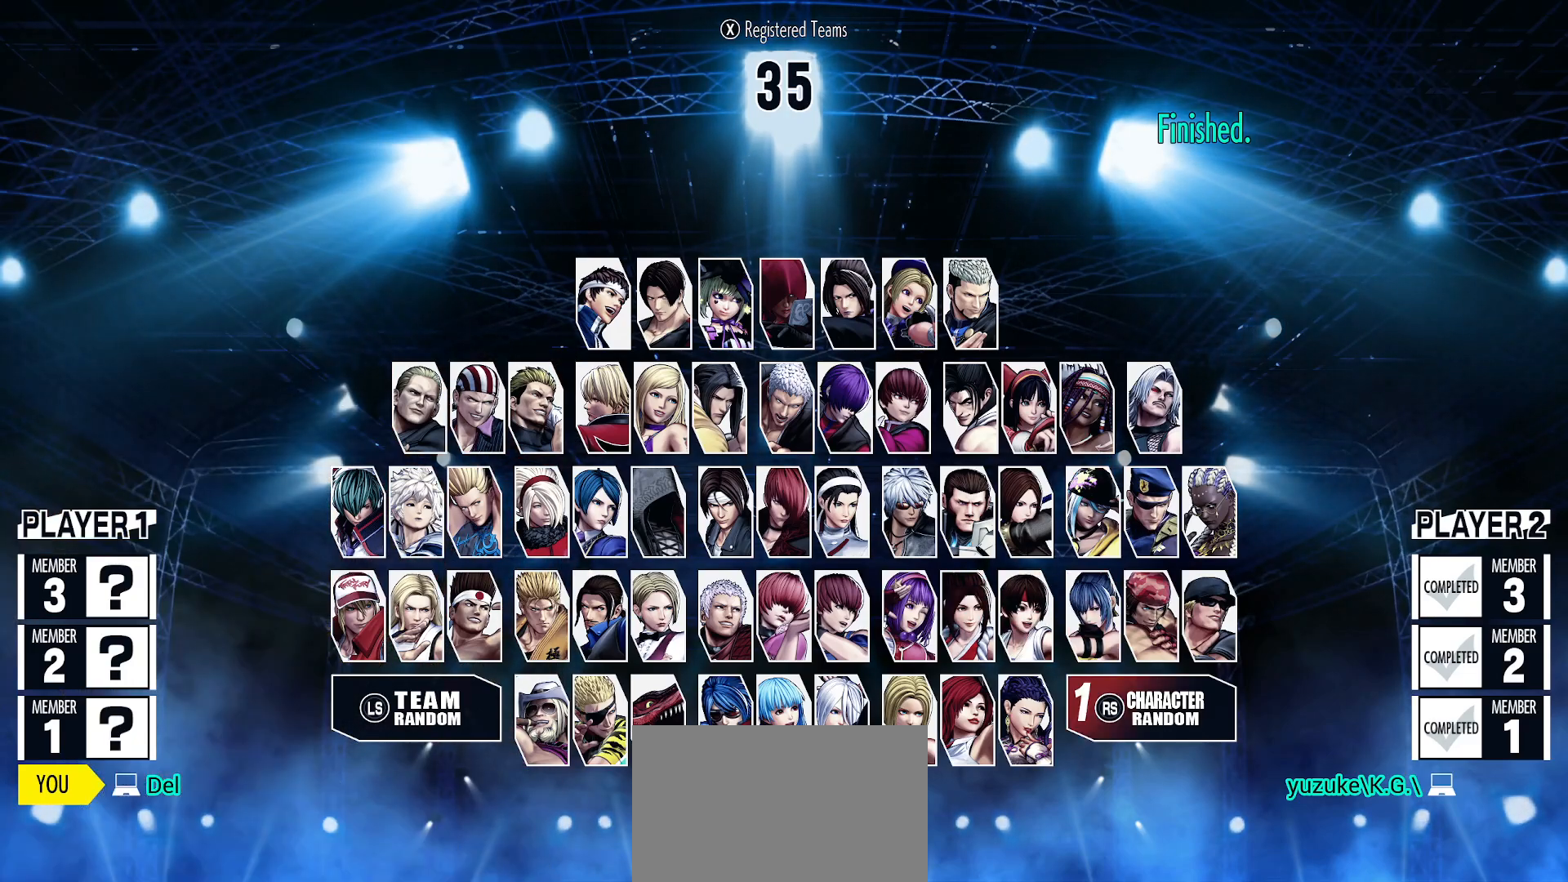
{"buttons": [], "left_stick": "center", "events": []}
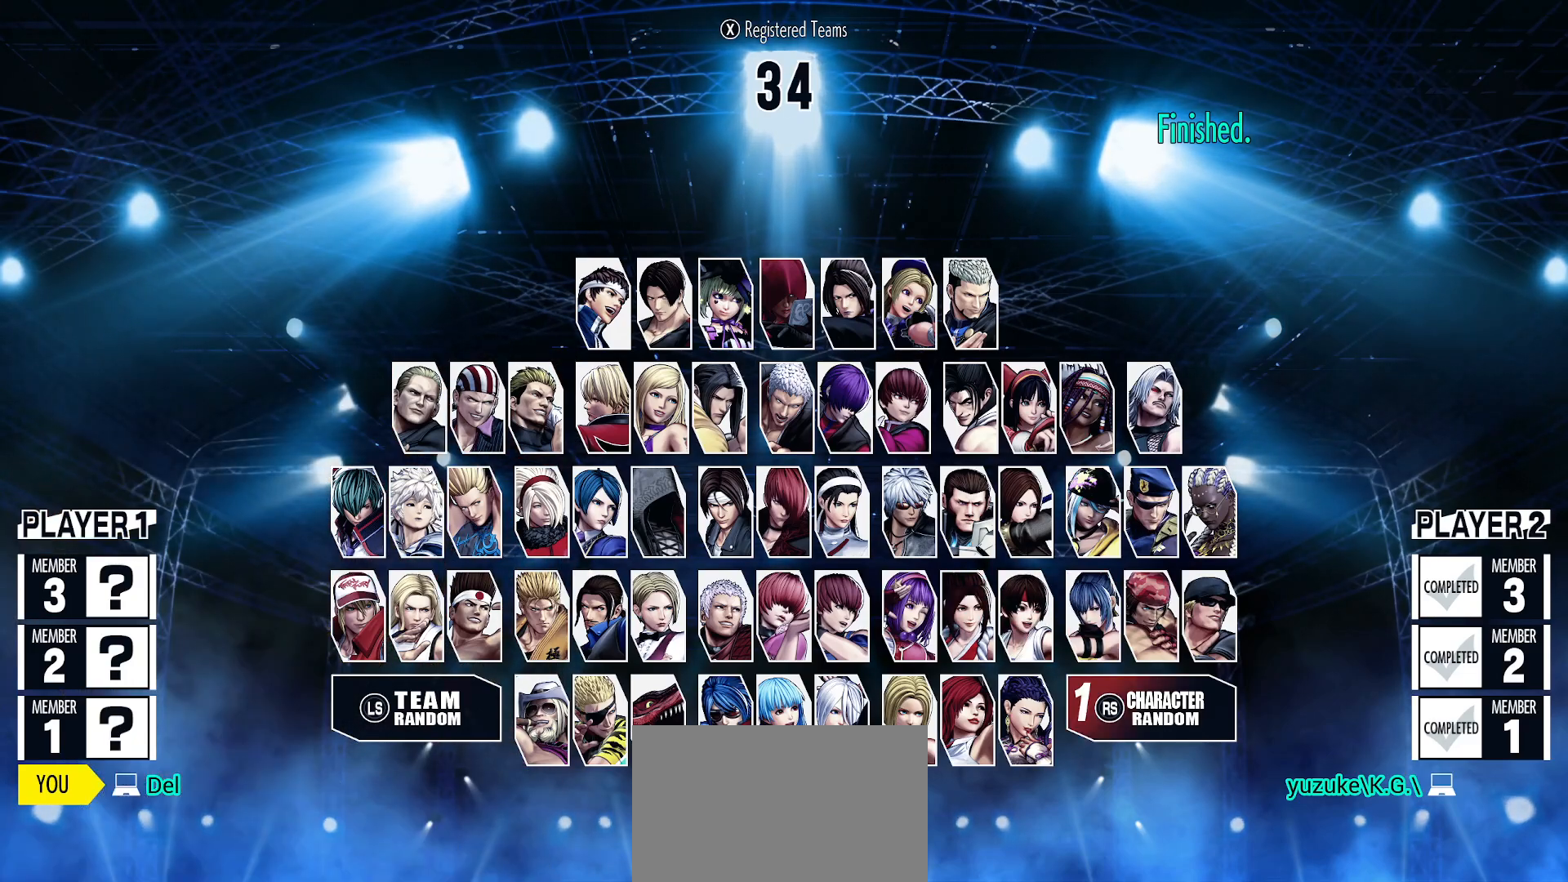
{"buttons": [], "left_stick": "center", "events": []}
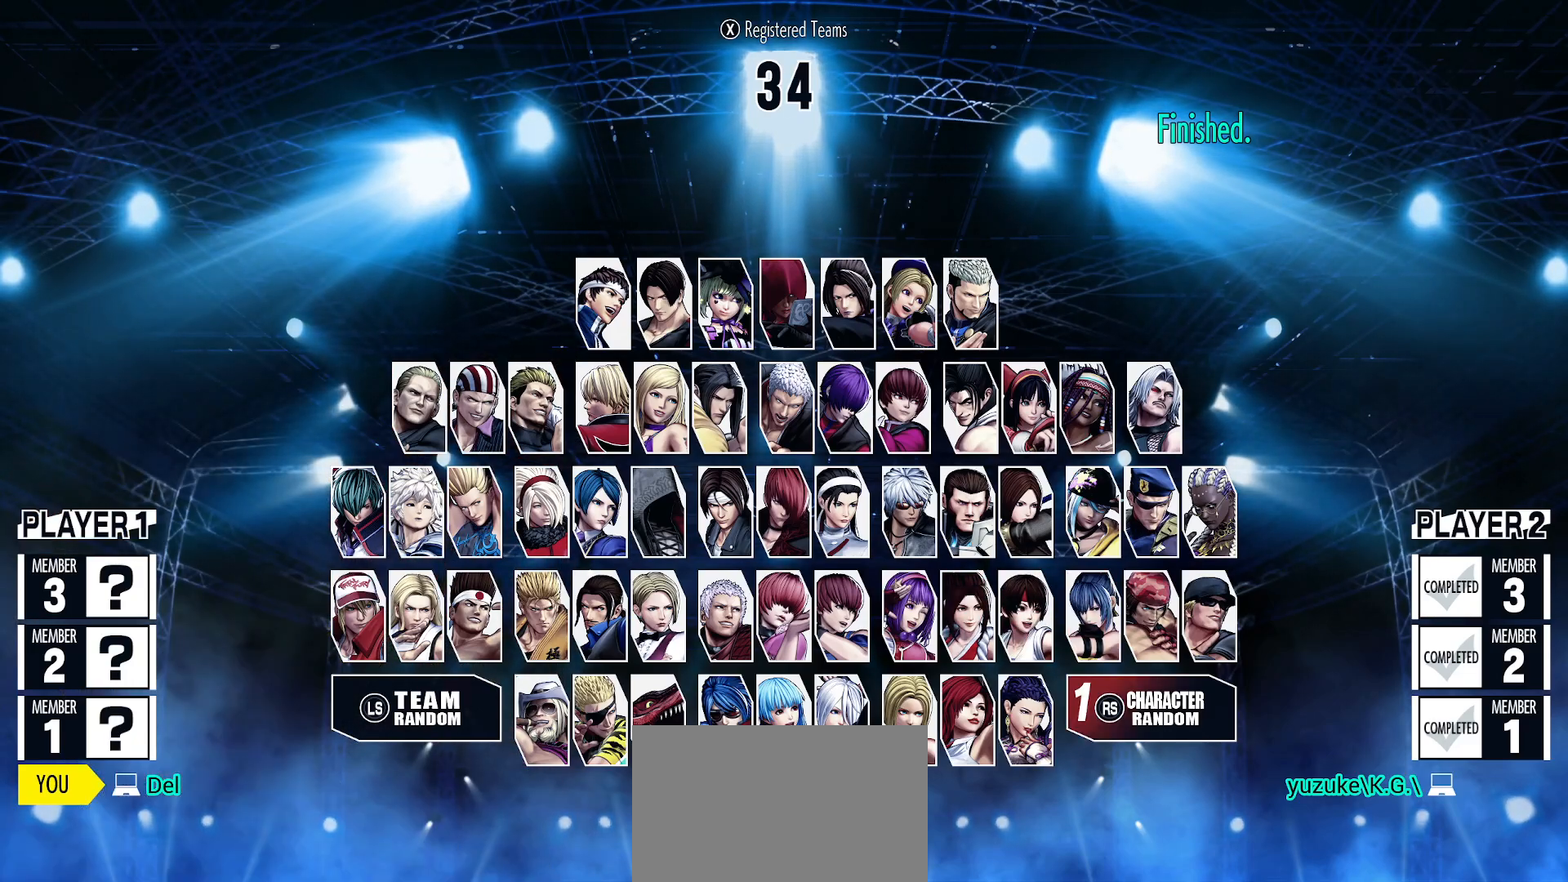
{"buttons": [], "left_stick": "center", "events": []}
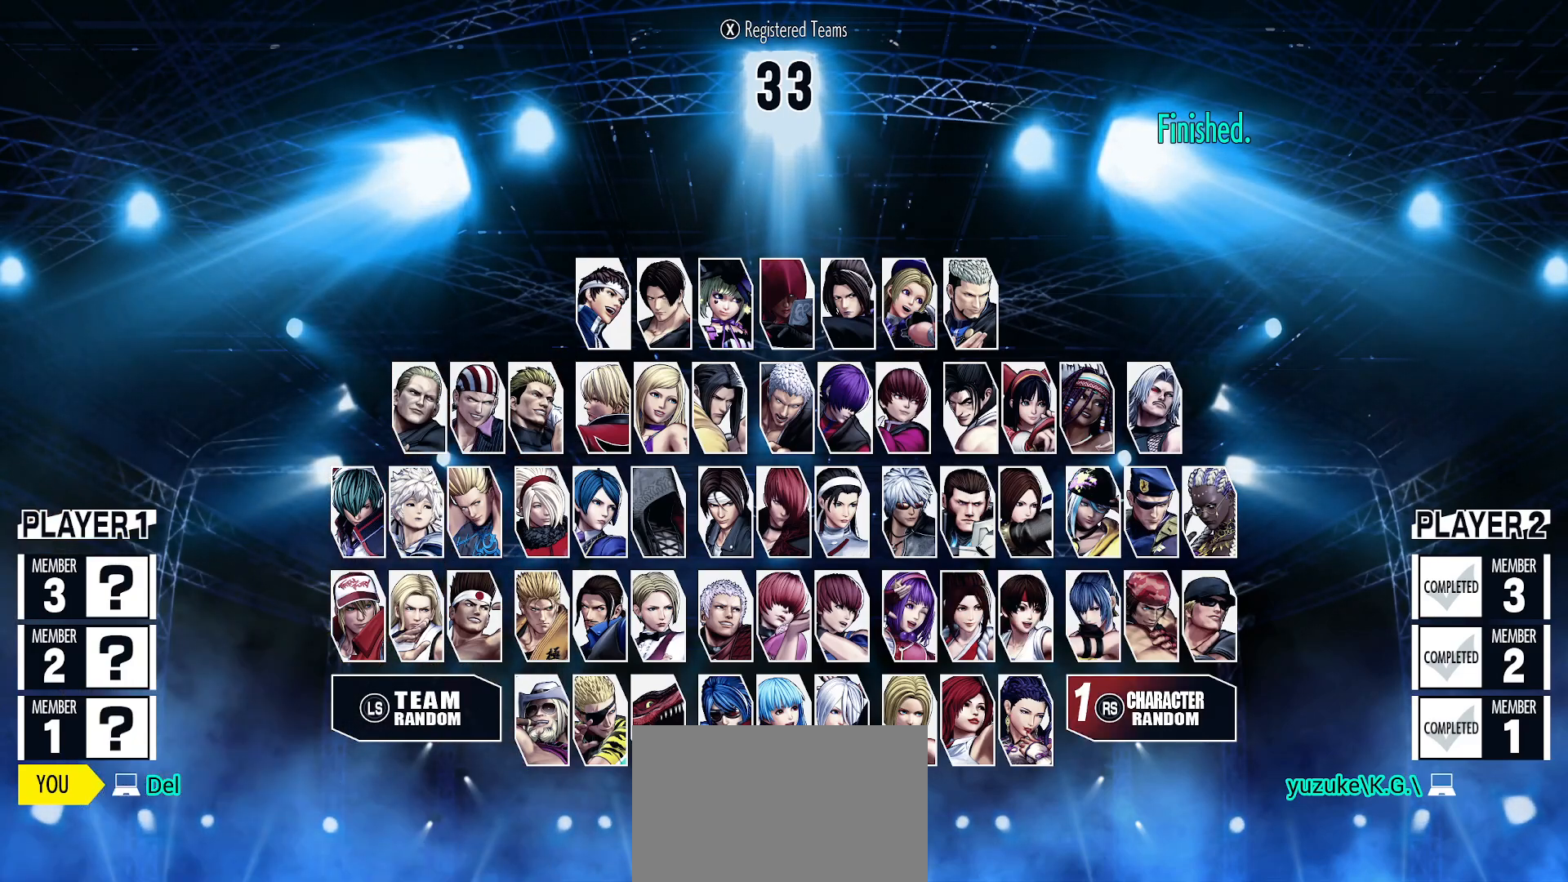
{"buttons": [], "left_stick": "center", "events": []}
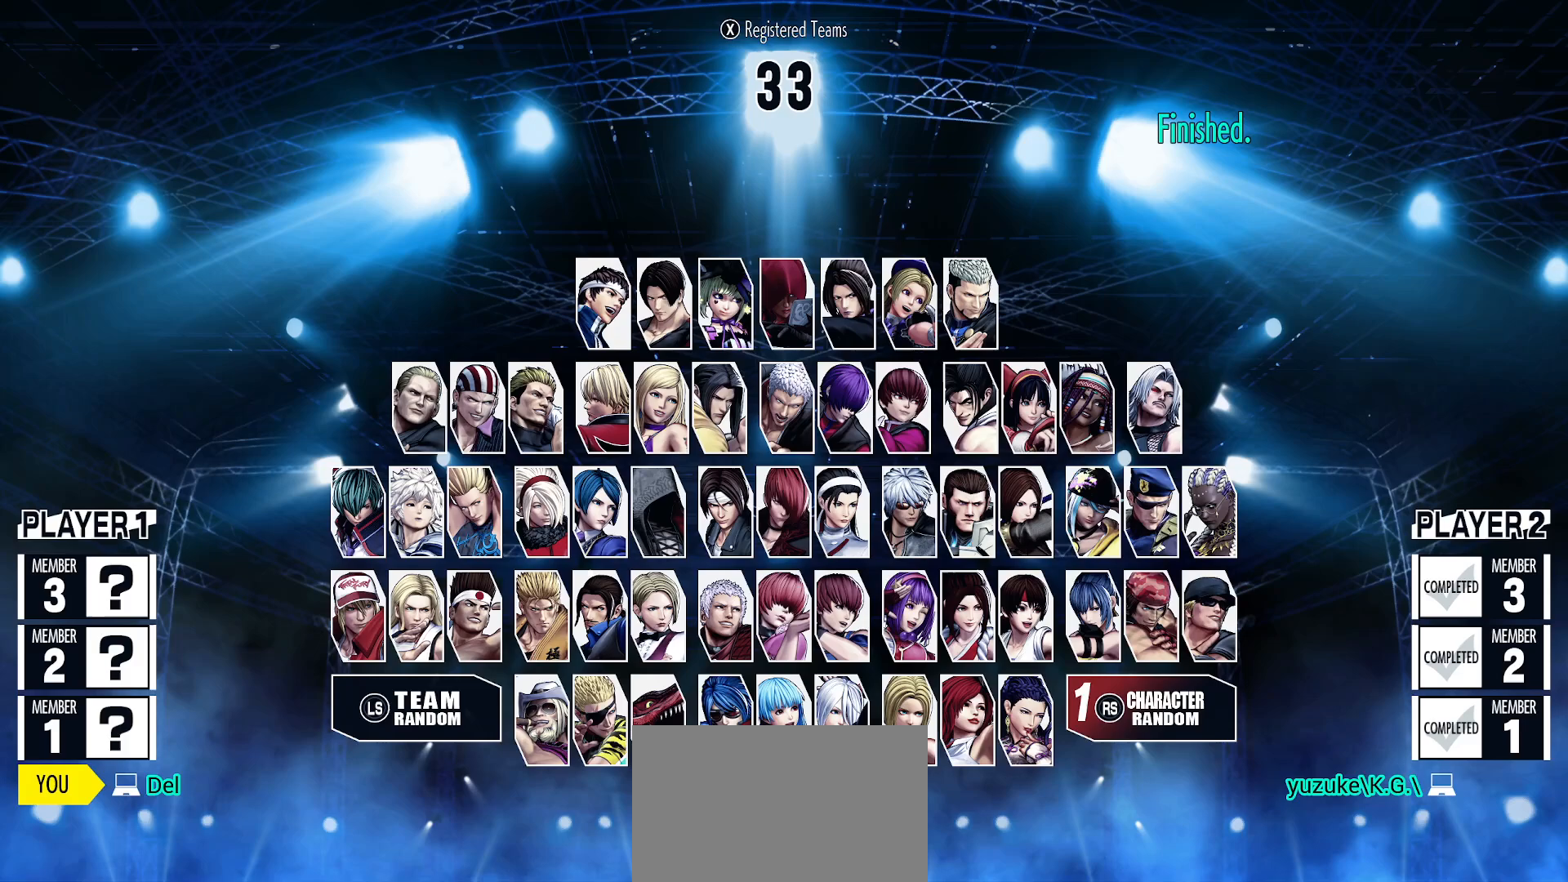
{"buttons": [], "left_stick": "center", "events": []}
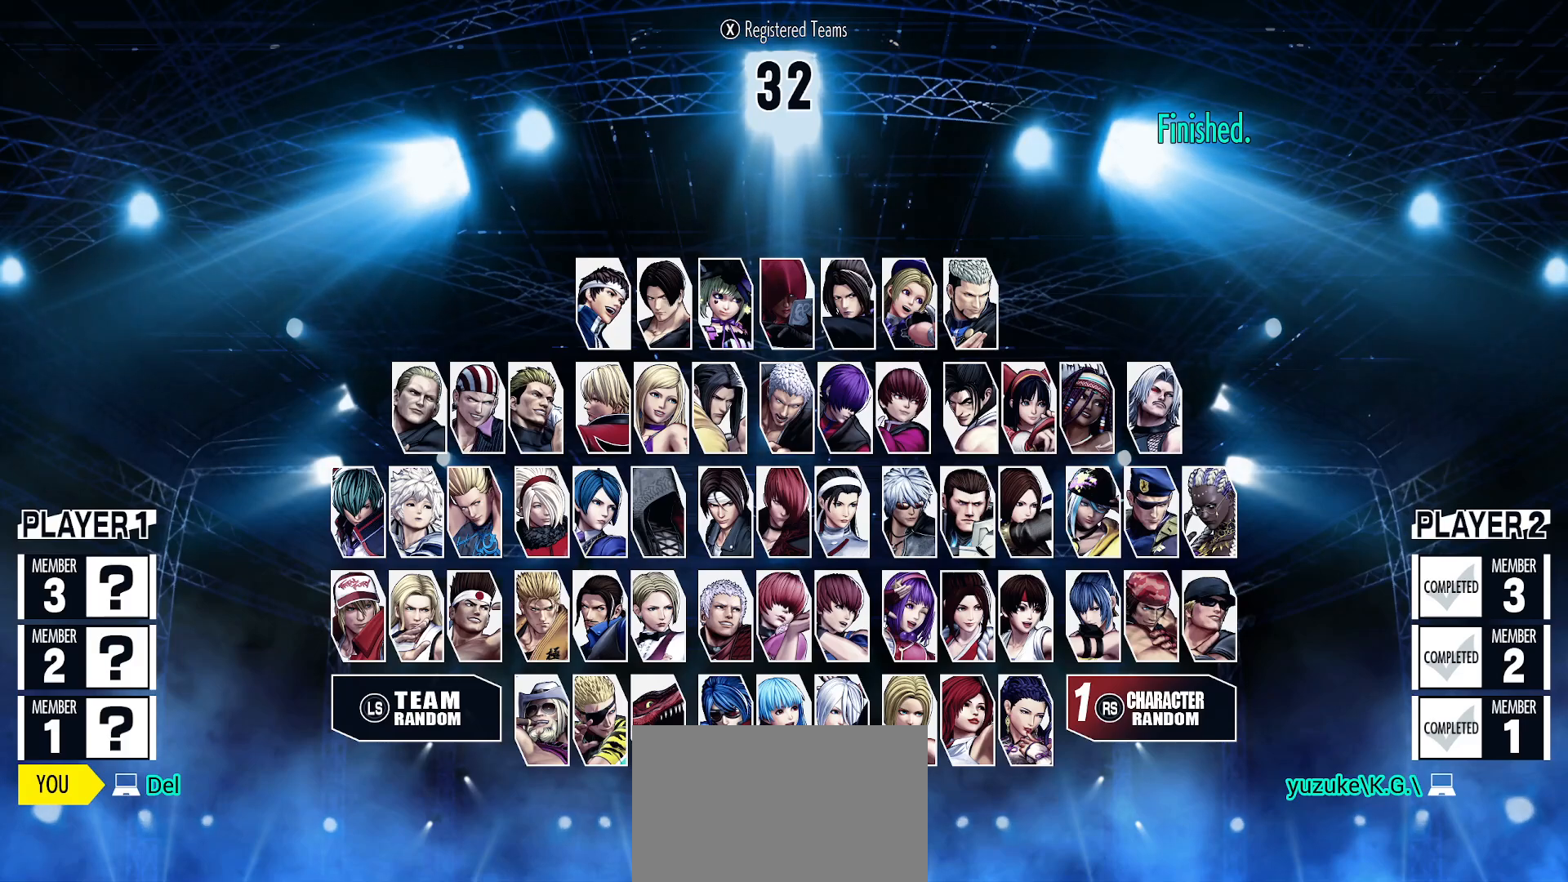
{"buttons": [], "left_stick": "center", "events": []}
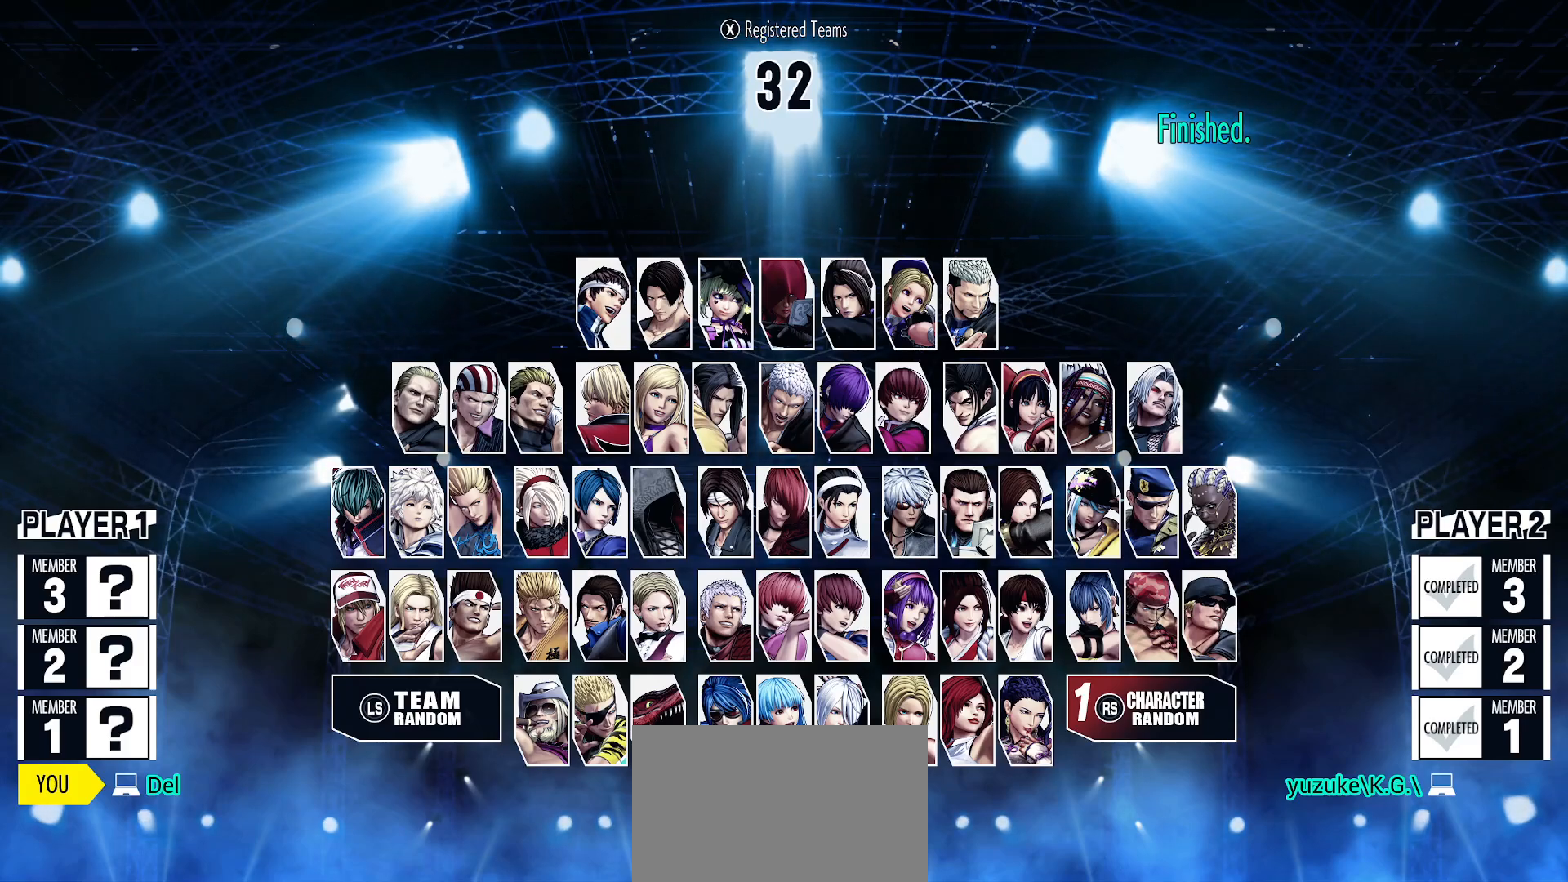
{"buttons": [], "left_stick": "center", "events": [[117, "left_stick", "up"], [333, "left_stick", "center"]]}
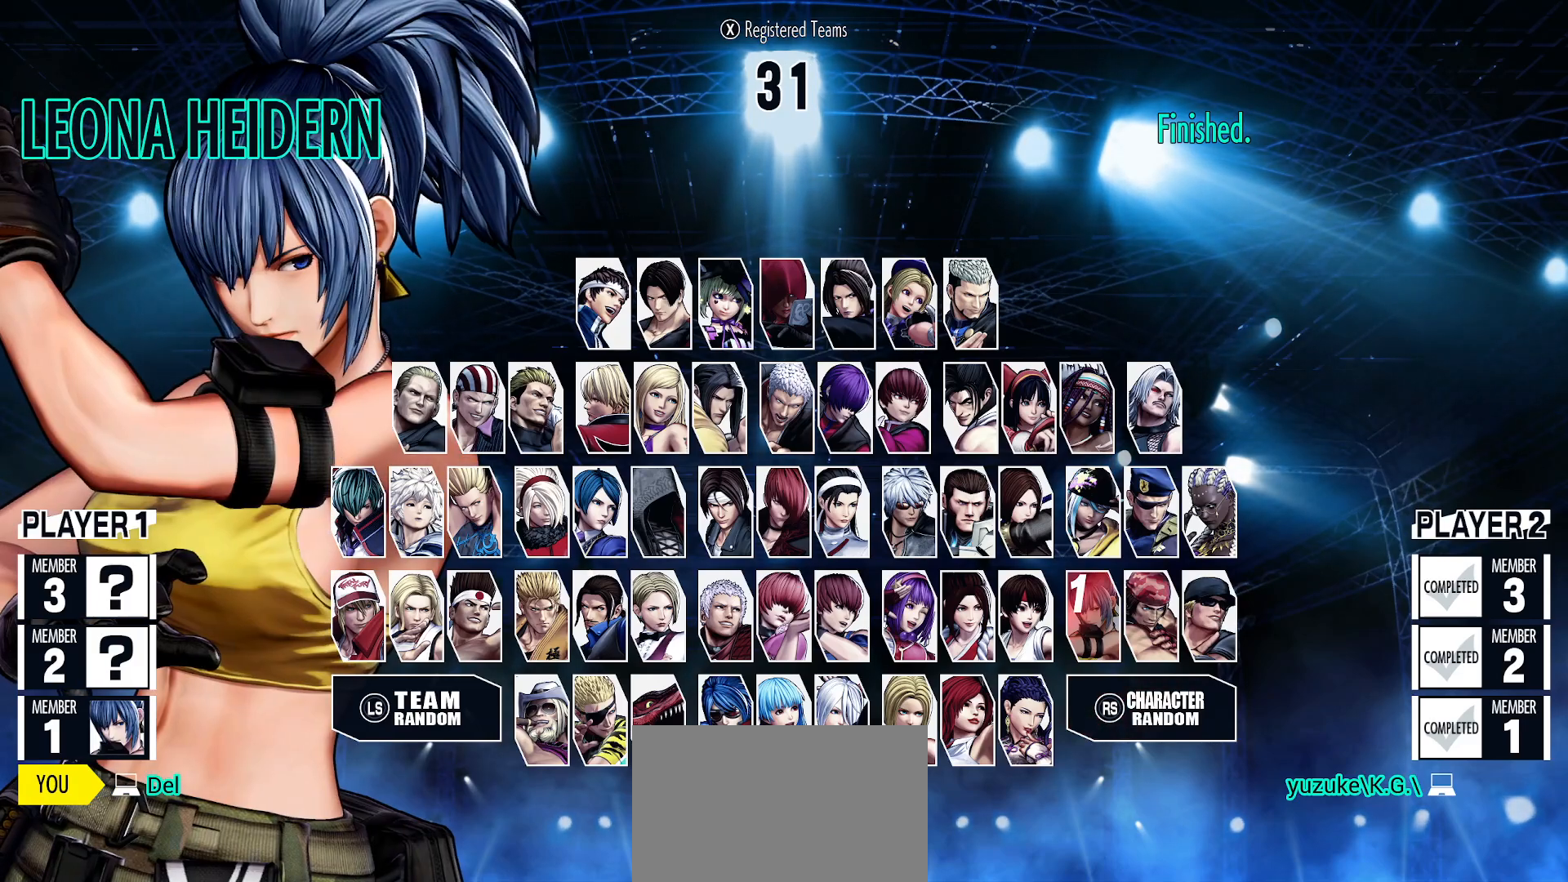
{"buttons": [], "left_stick": "center", "events": []}
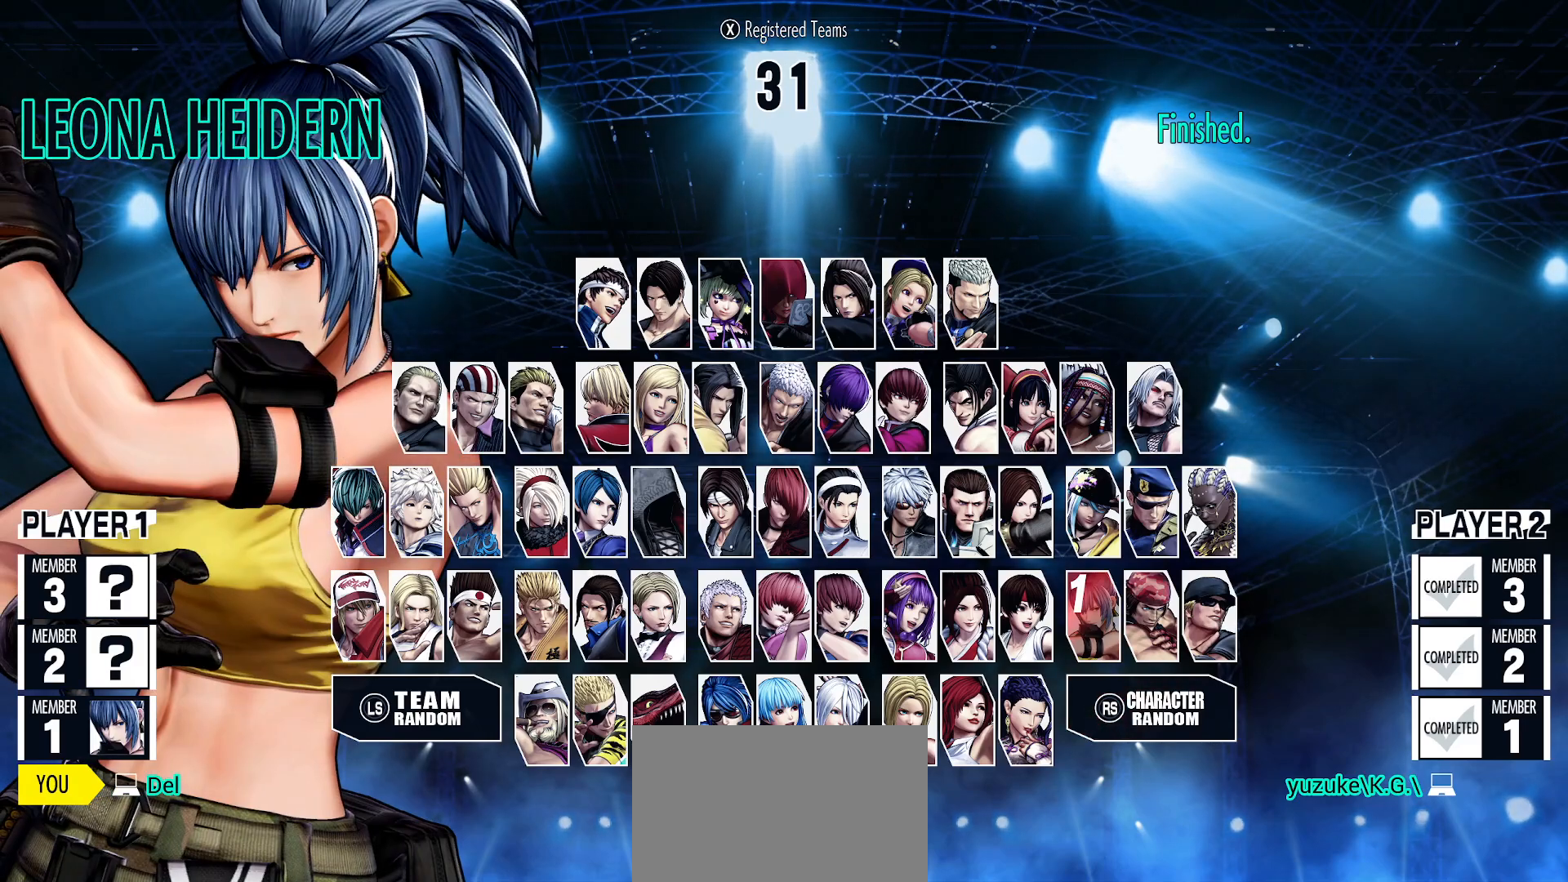
{"buttons": [], "left_stick": "center", "events": []}
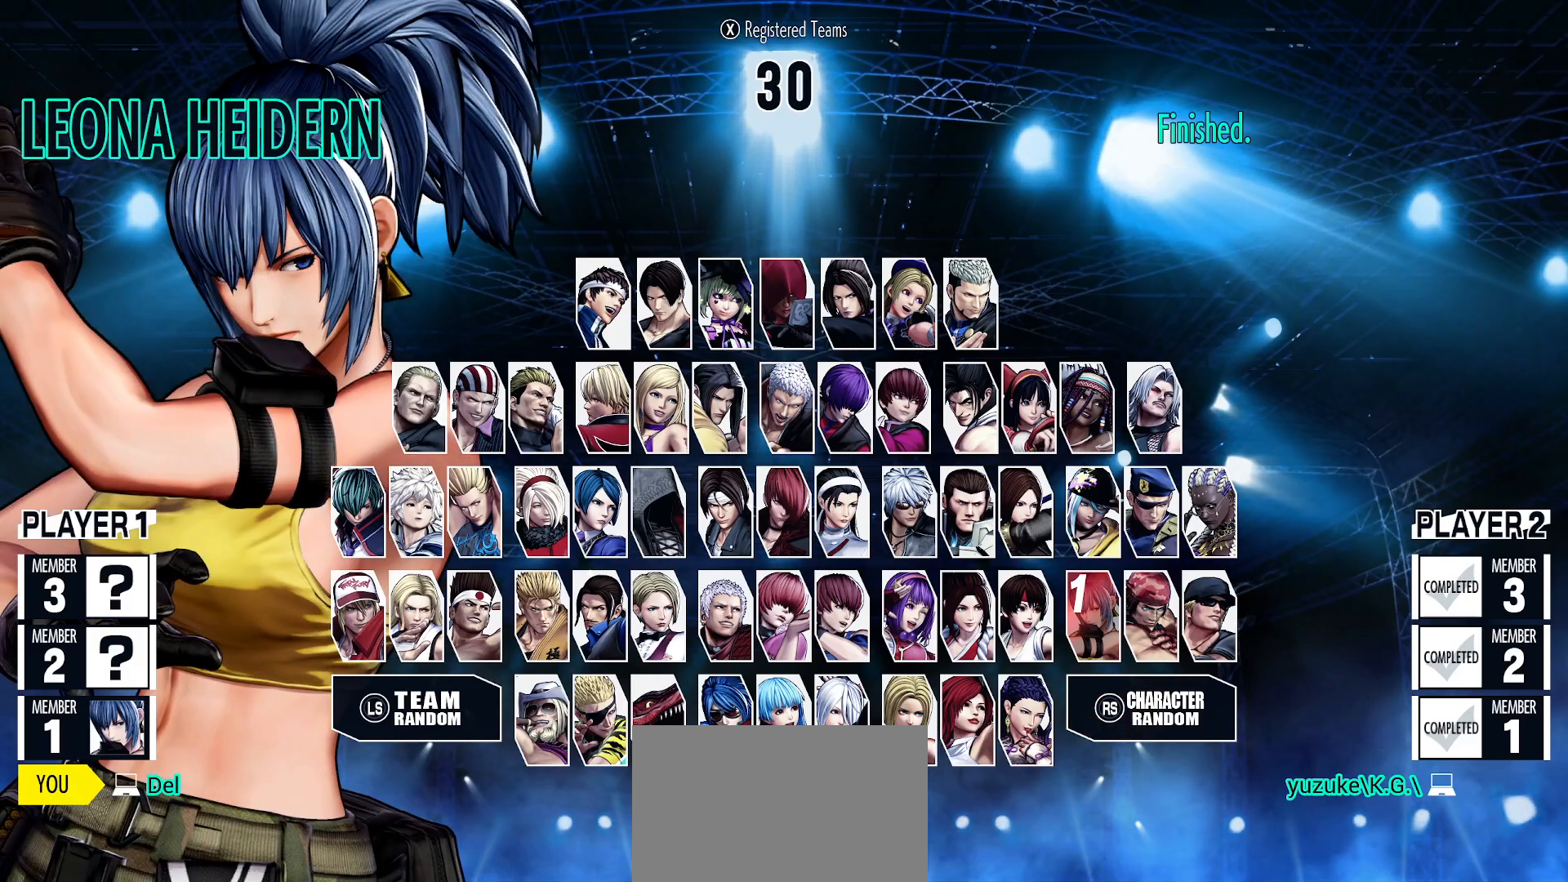
{"buttons": [], "left_stick": "down", "events": [[417, "left_stick", "down"]]}
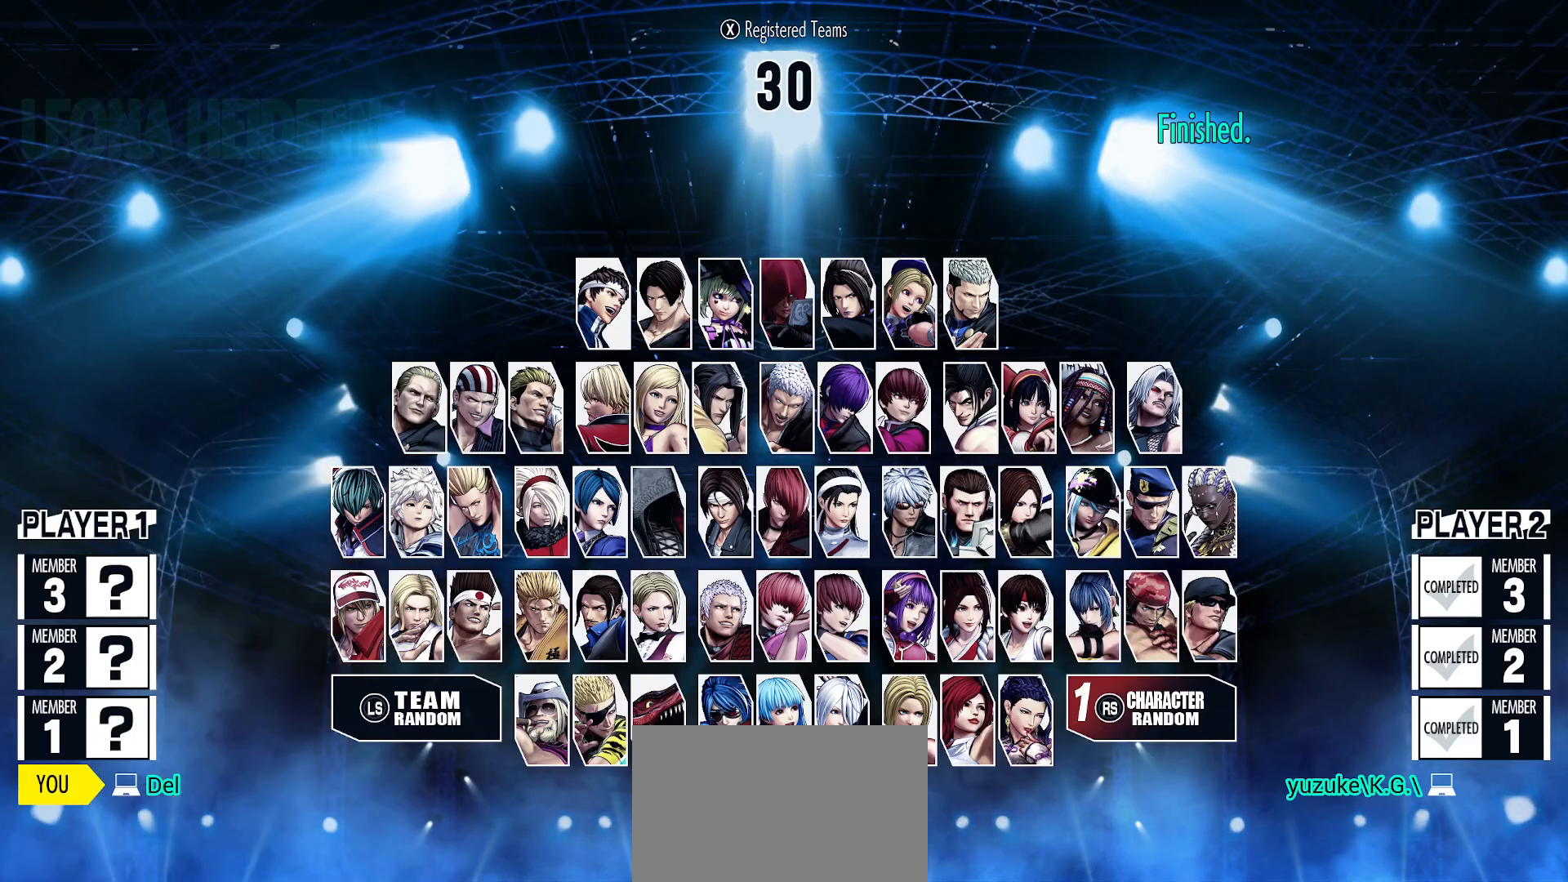
{"buttons": [], "left_stick": "center", "events": [[100, "left_stick", "center"]]}
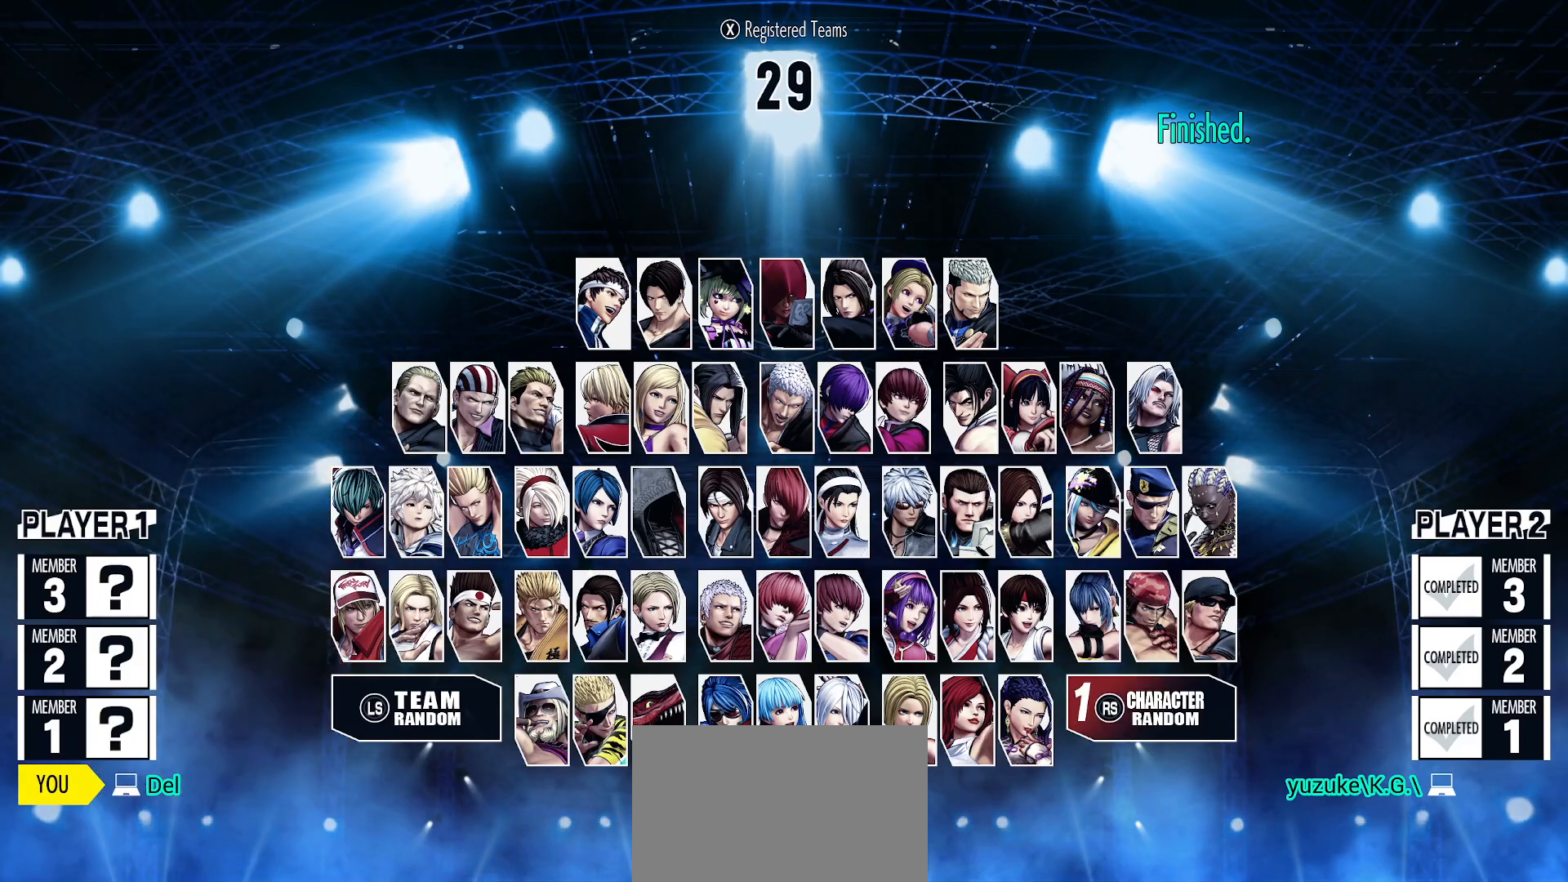
{"buttons": [], "left_stick": "center", "events": []}
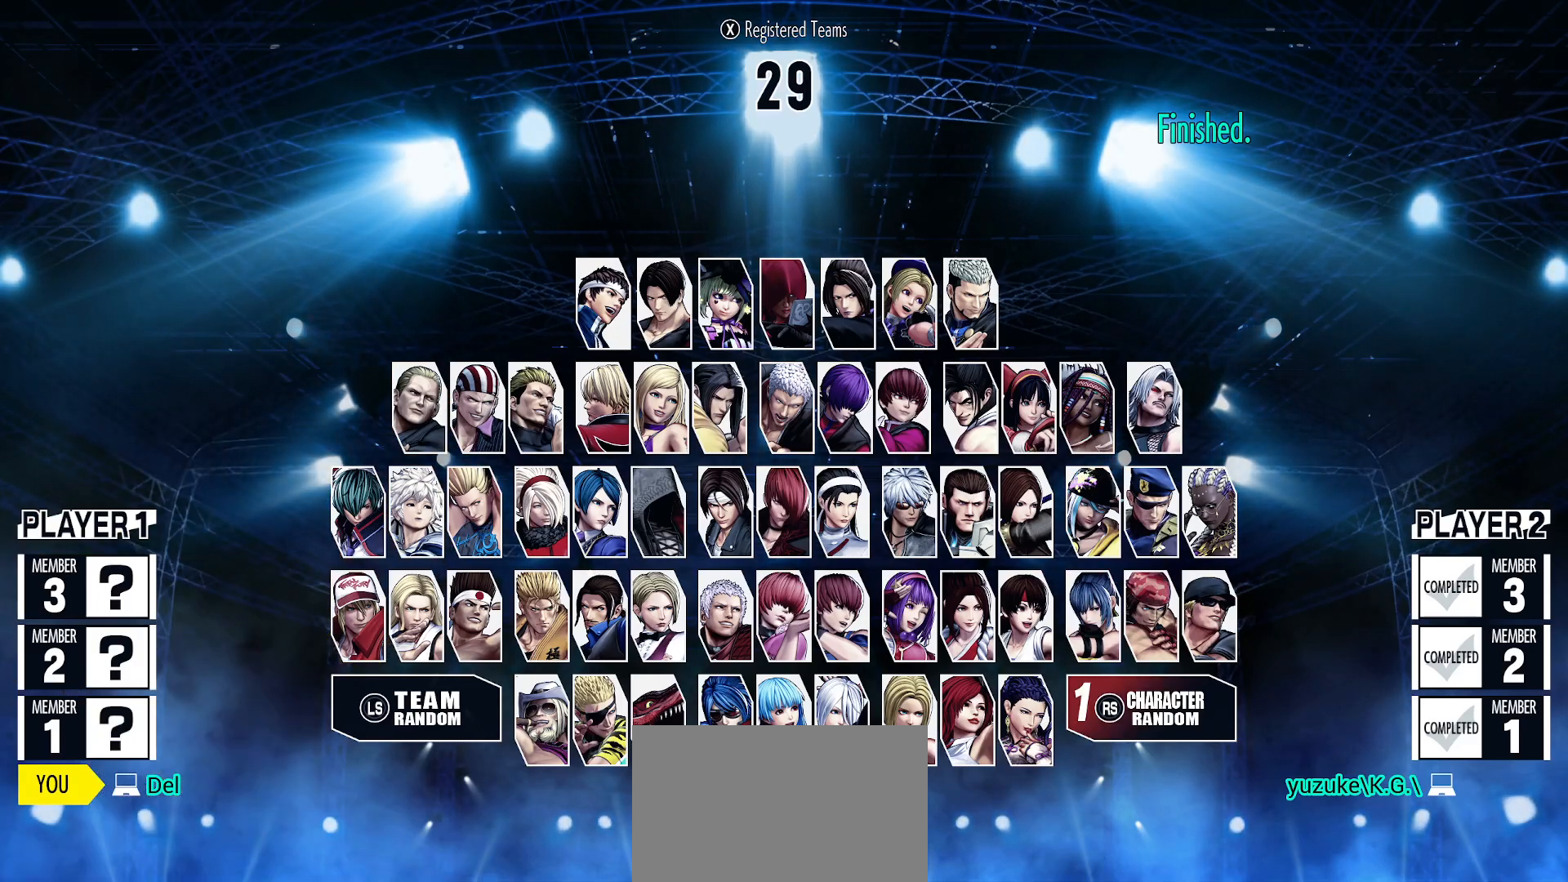
{"buttons": [], "left_stick": "center", "events": []}
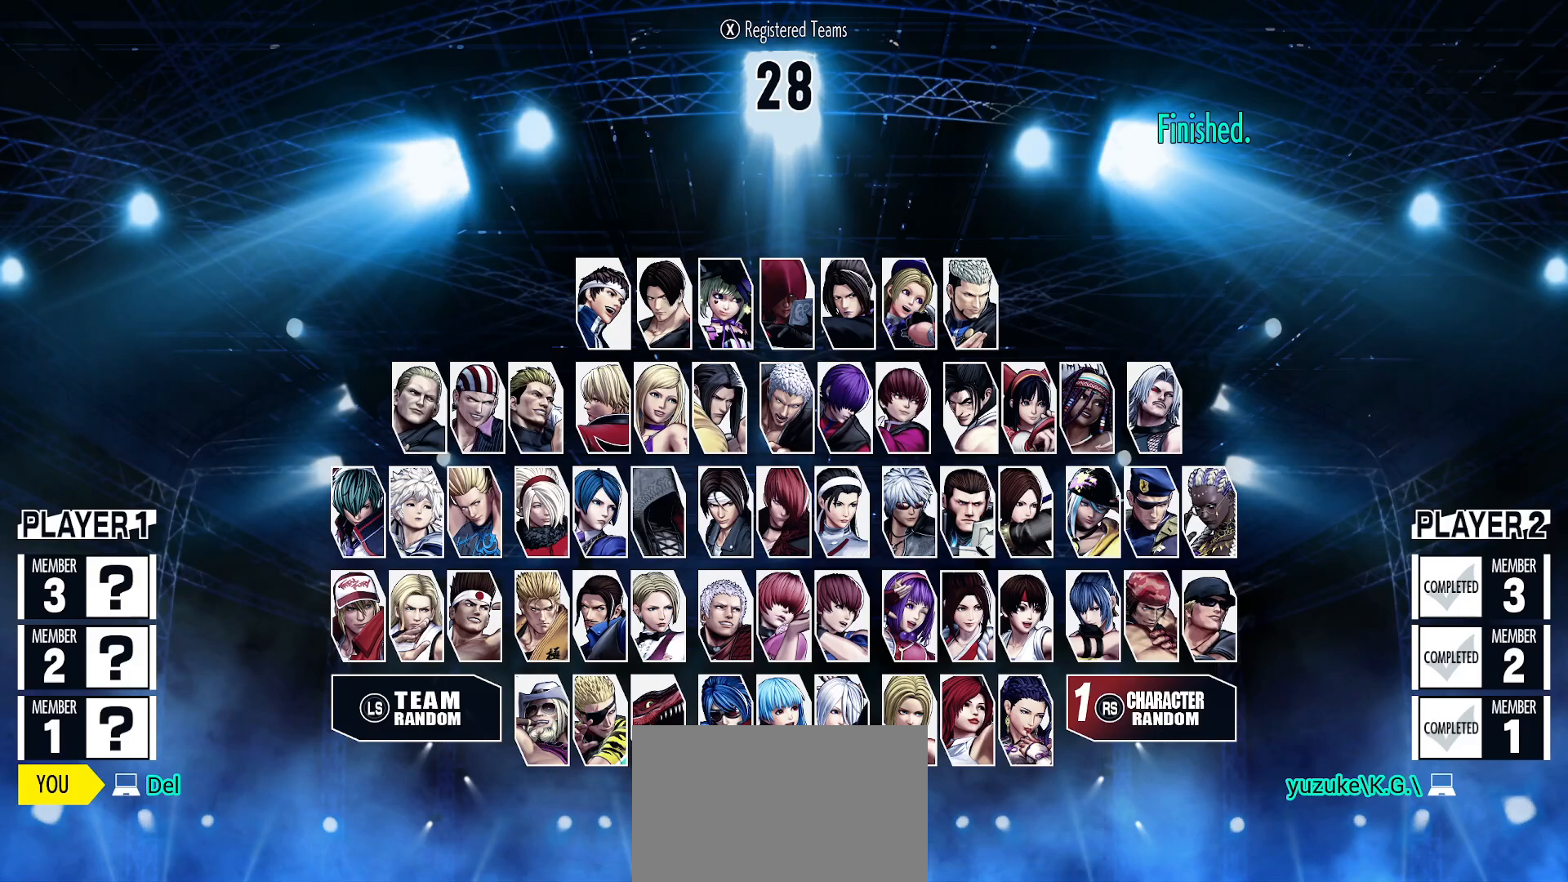
{"buttons": [], "left_stick": "center", "events": []}
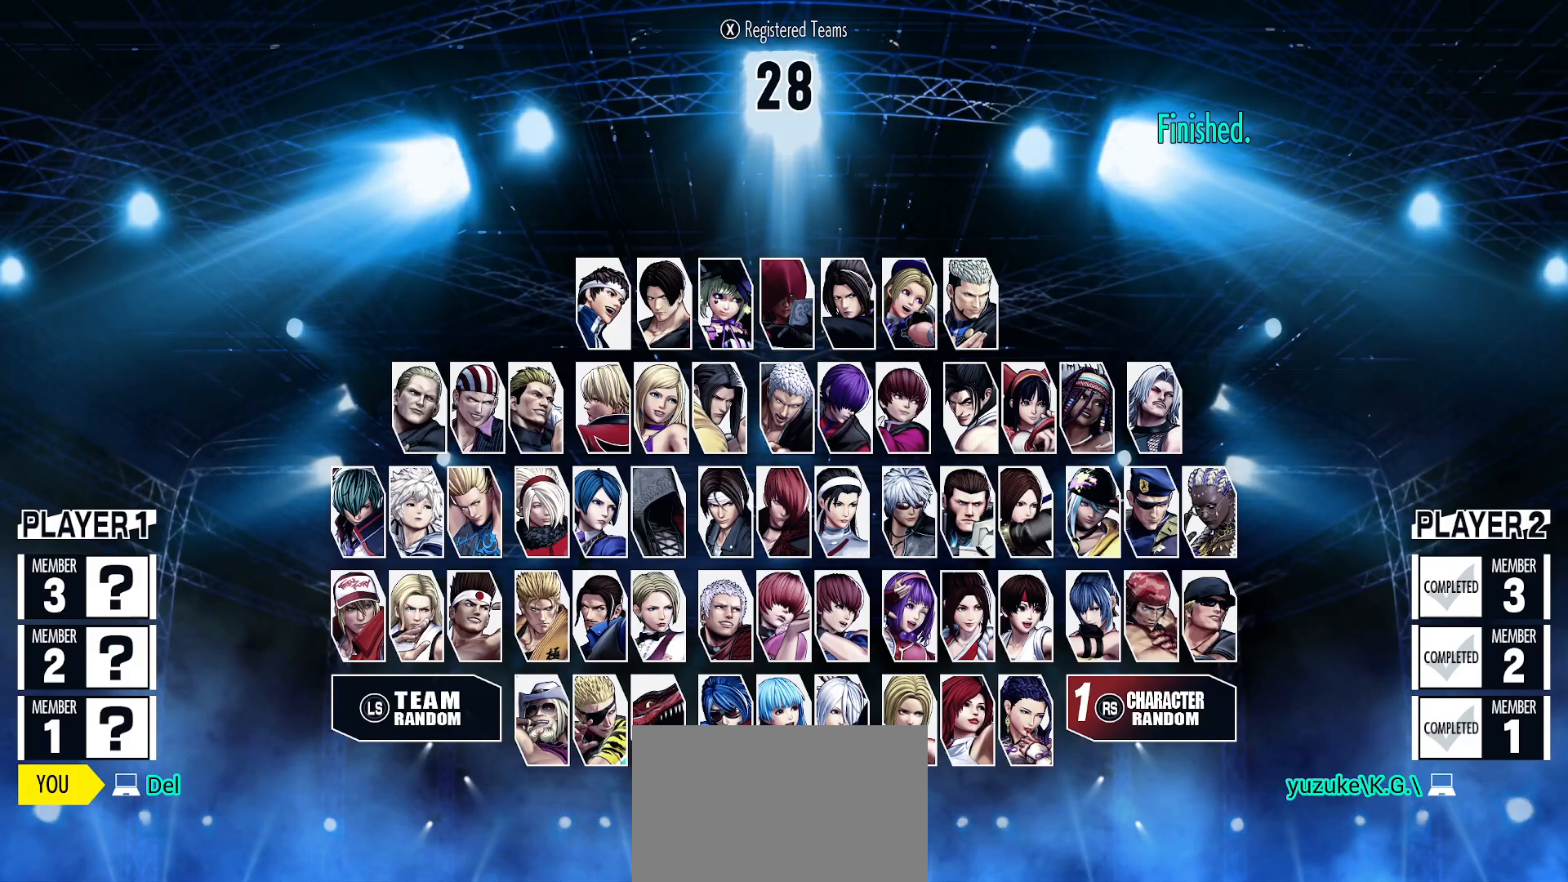
{"buttons": [], "left_stick": "up", "events": [[383, "left_stick", "up"]]}
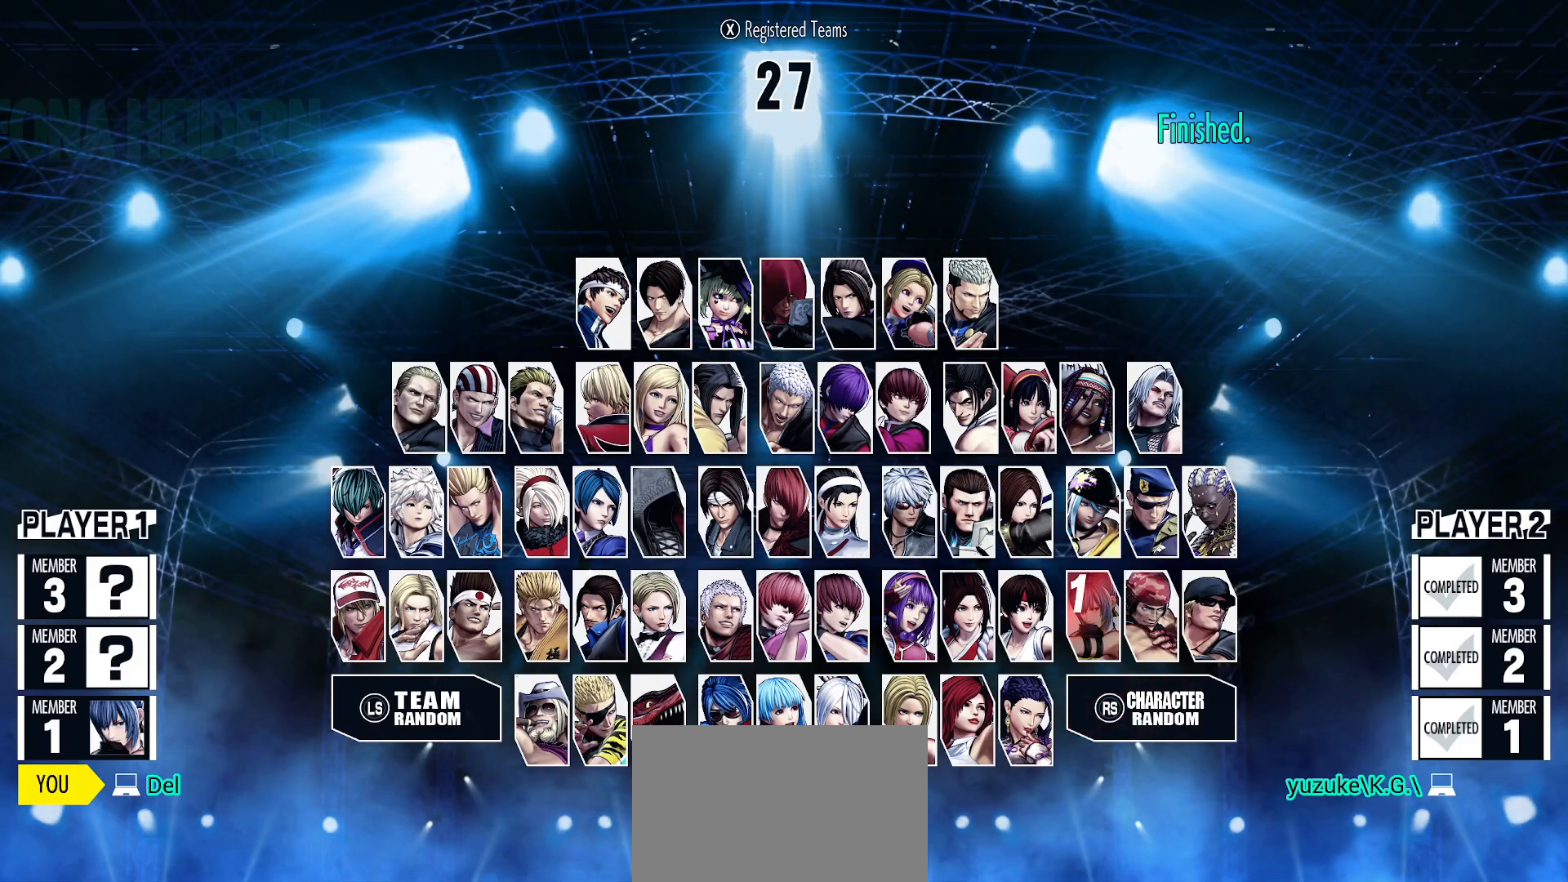
{"buttons": [], "left_stick": "up", "events": [[50, "left_stick", "center"], [450, "left_stick", "up"]]}
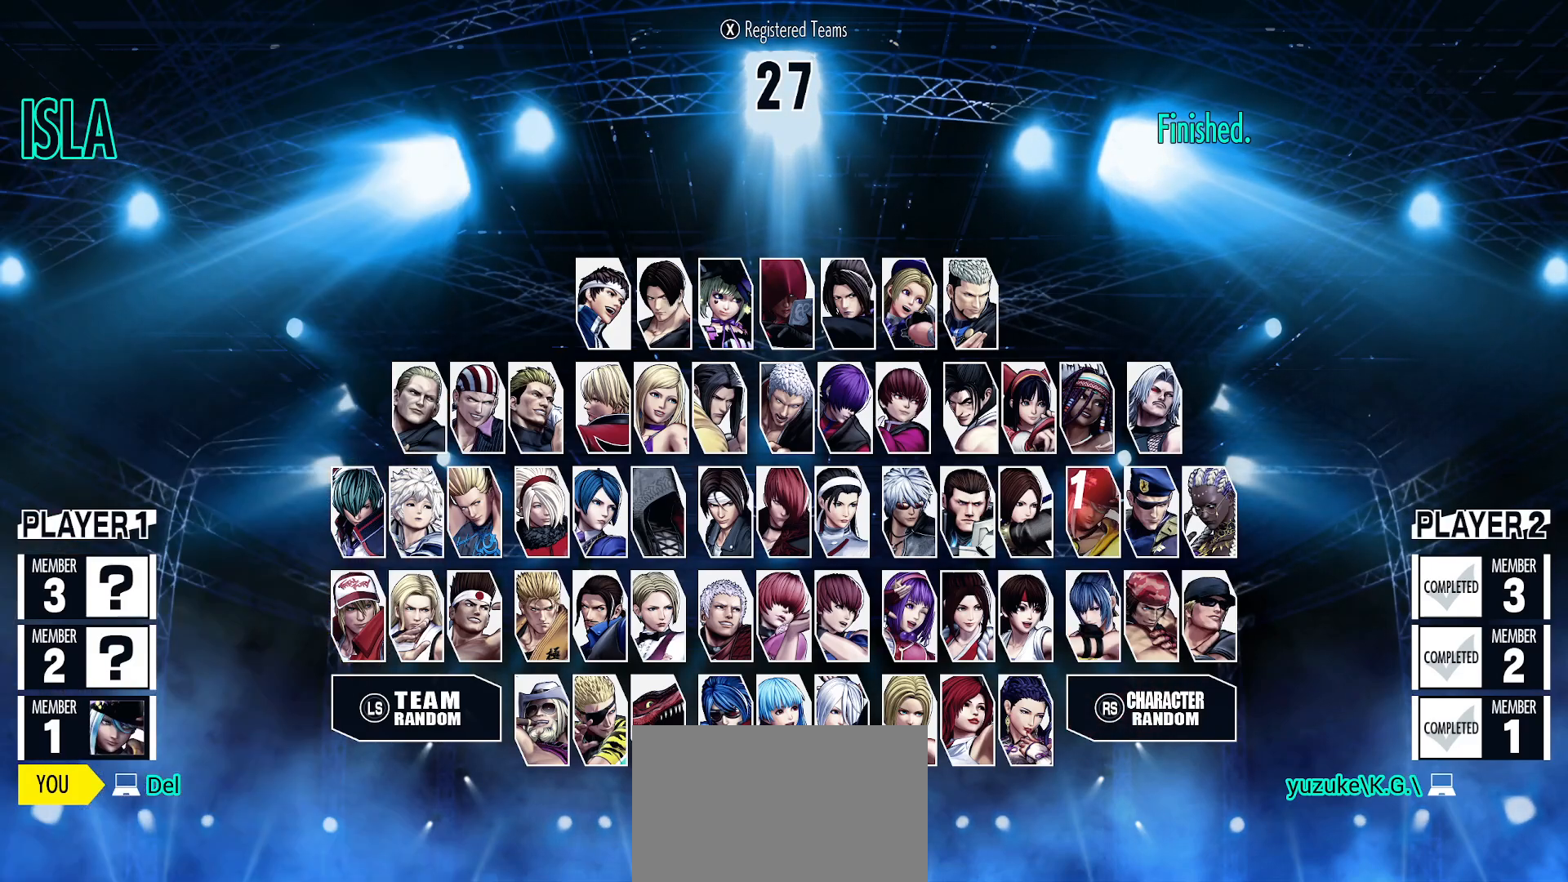
{"buttons": [], "left_stick": "center", "events": [[83, "left_stick", "center"], [233, "left_stick", "up"], [350, "left_stick", "center"]]}